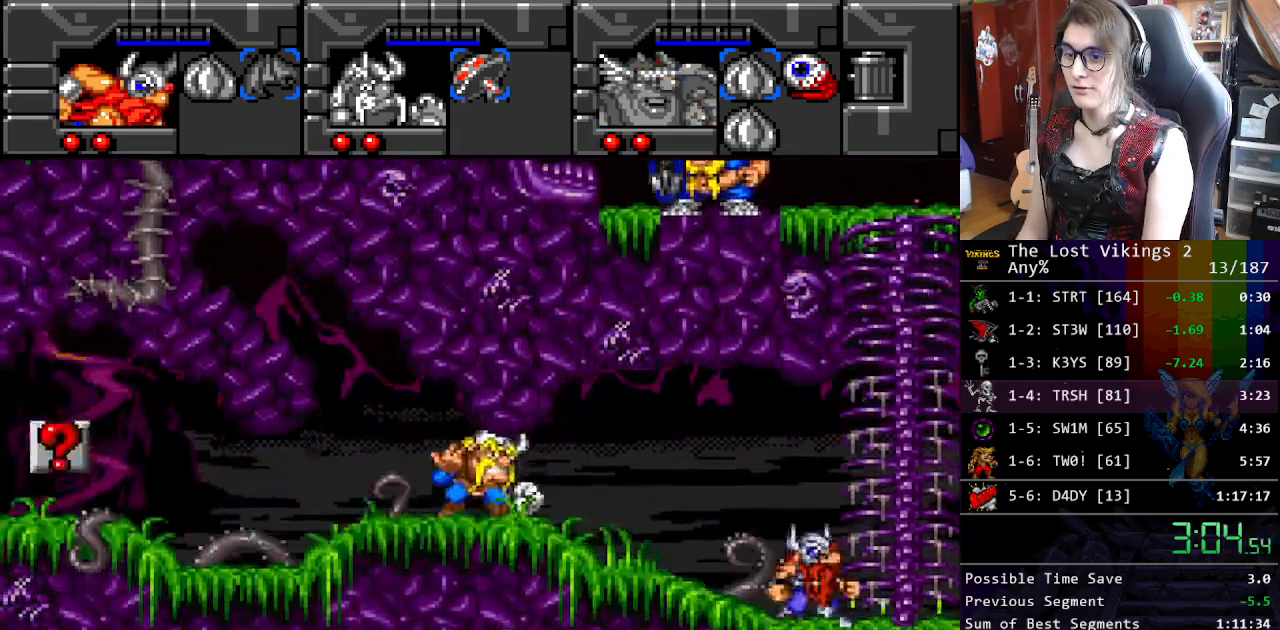
Gameplay with a controller (Nintendo layout); each line is a JSON object with the inputs held at the frame after it. "events" lists button and stick changes between this image and that frame as [ms after this image, input, new state], when the widget could be followed in between. Not read: L3 R3.
{"buttons": [], "events": [[34, "DPAD_RIGHT", "down"], [284, "B", "up"], [368, "DPAD_UP", "down"], [435, "DPAD_RIGHT", "up"], [501, "DPAD_UP", "up"]]}
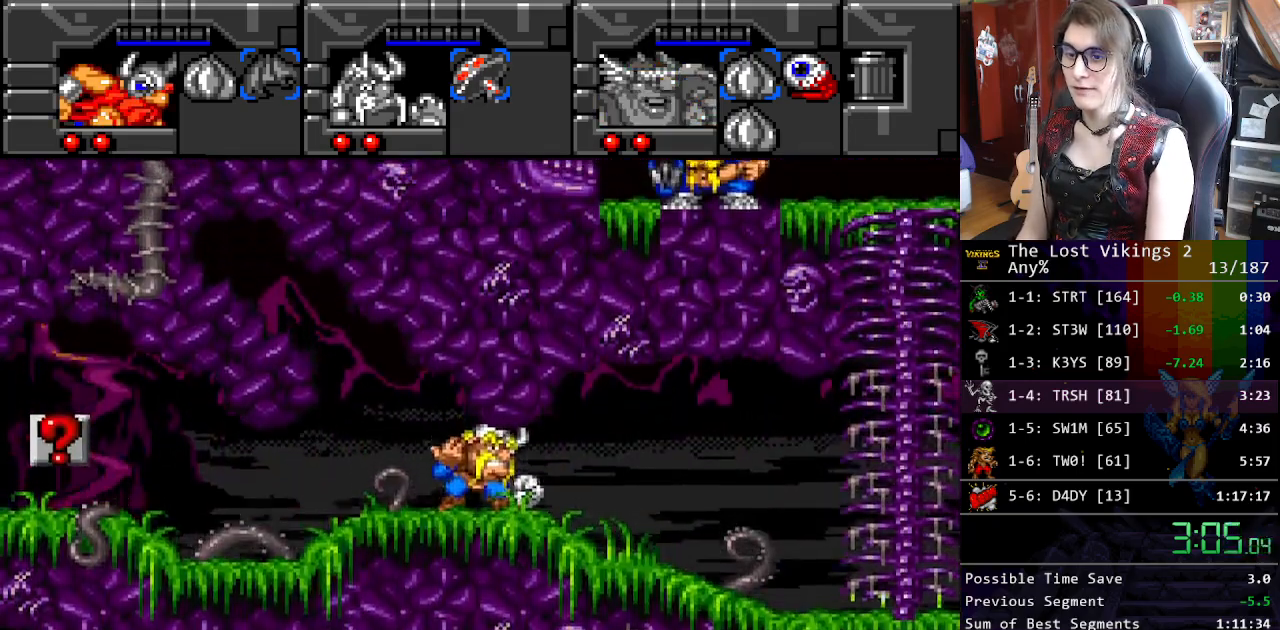
{"buttons": ["R1"], "events": [[84, "B", "down"], [184, "B", "up"], [301, "B", "down"], [485, "B", "up"], [502, "R1", "down"]]}
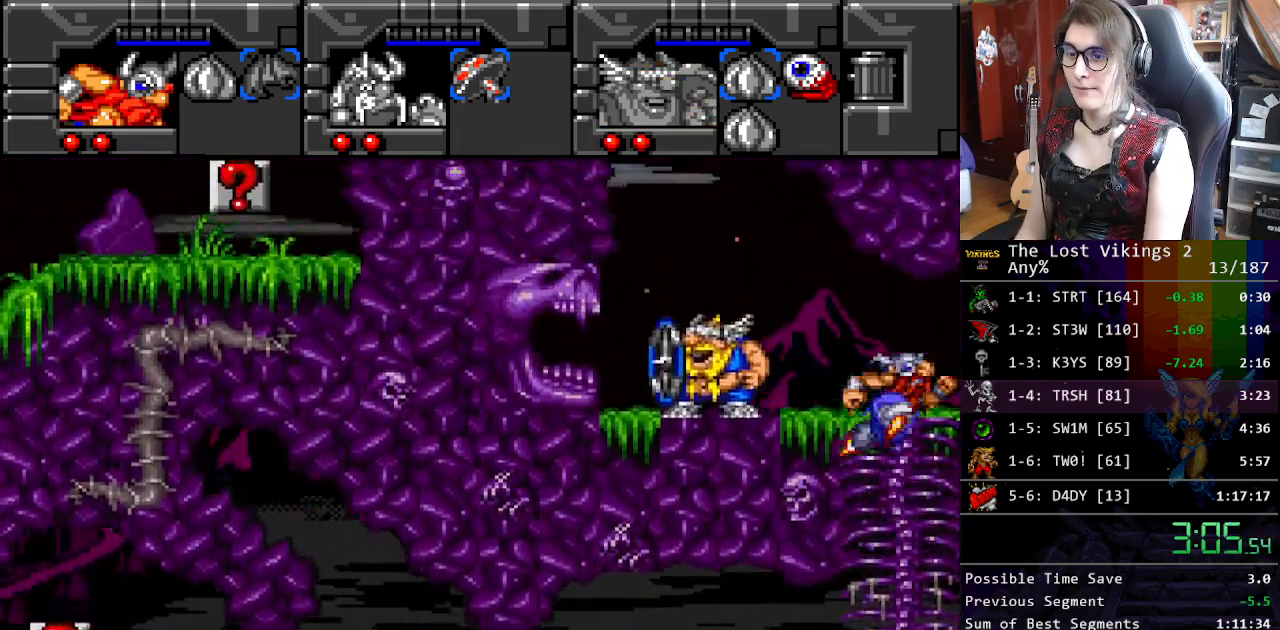
{"buttons": ["DPAD_RIGHT"], "events": [[66, "DPAD_DOWN", "down"], [66, "DPAD_RIGHT", "down"], [133, "R1", "up"], [150, "DPAD_DOWN", "up"]]}
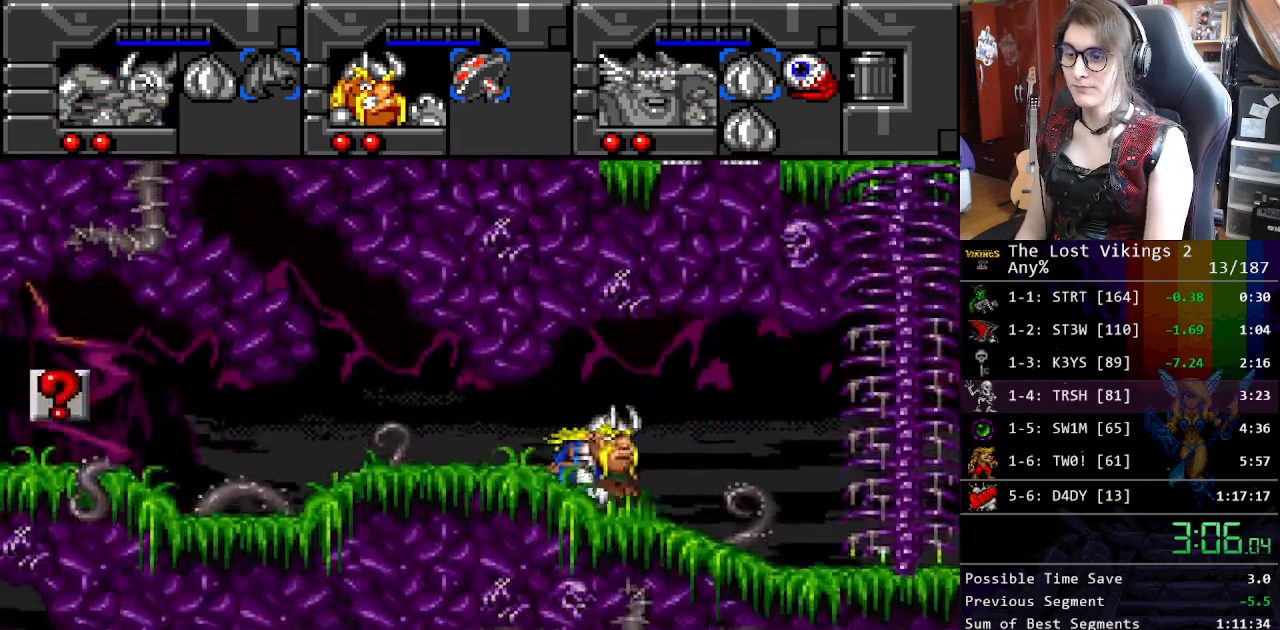
{"buttons": ["DPAD_RIGHT"], "events": []}
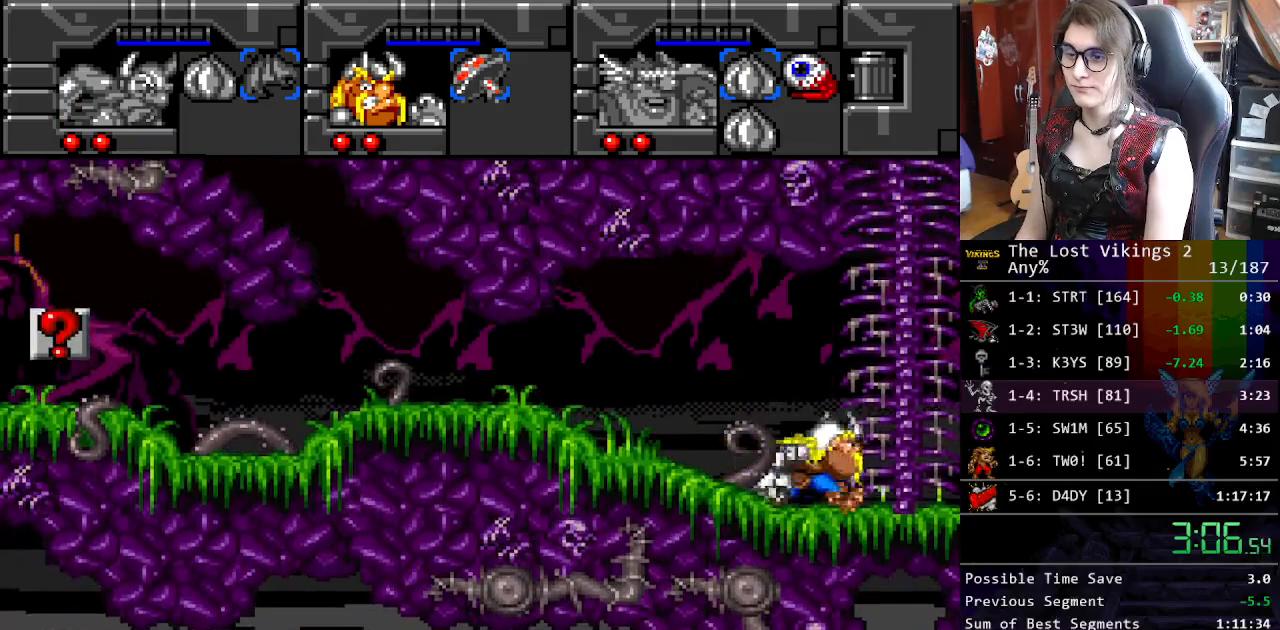
{"buttons": ["DPAD_UP"], "events": [[150, "DPAD_UP", "down"], [200, "DPAD_RIGHT", "up"]]}
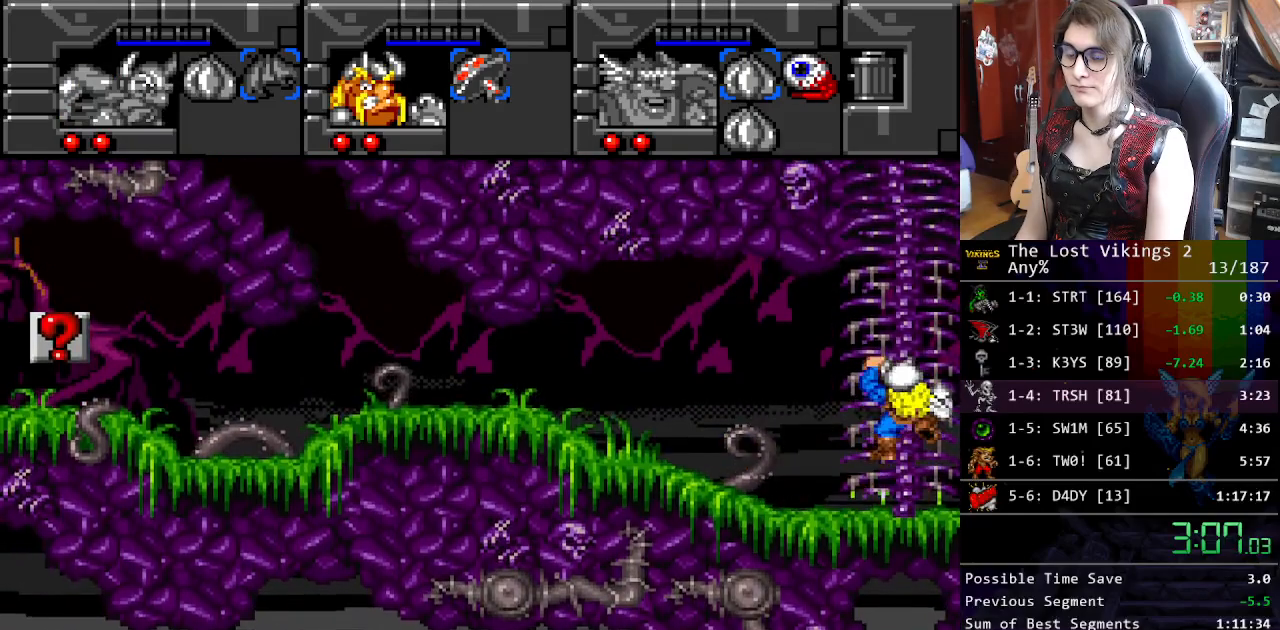
{"buttons": ["L1"], "events": [[435, "DPAD_UP", "up"], [435, "L1", "down"]]}
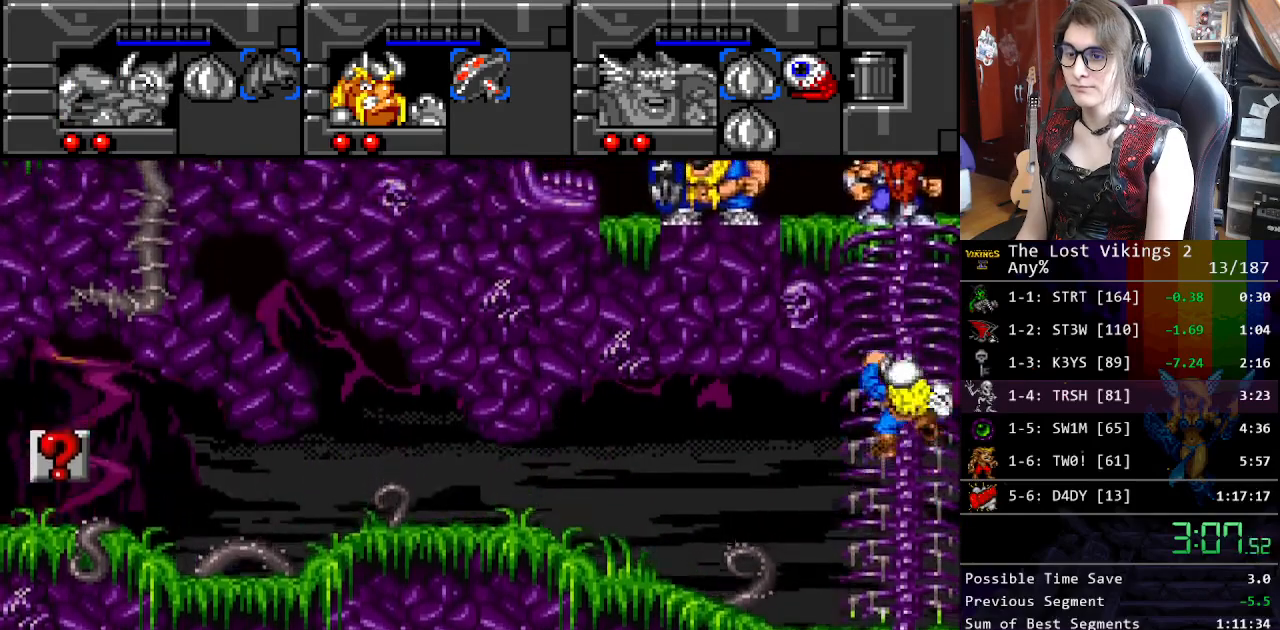
{"buttons": ["B", "DPAD_LEFT"], "events": [[67, "L1", "up"], [83, "DPAD_LEFT", "down"], [417, "B", "down"]]}
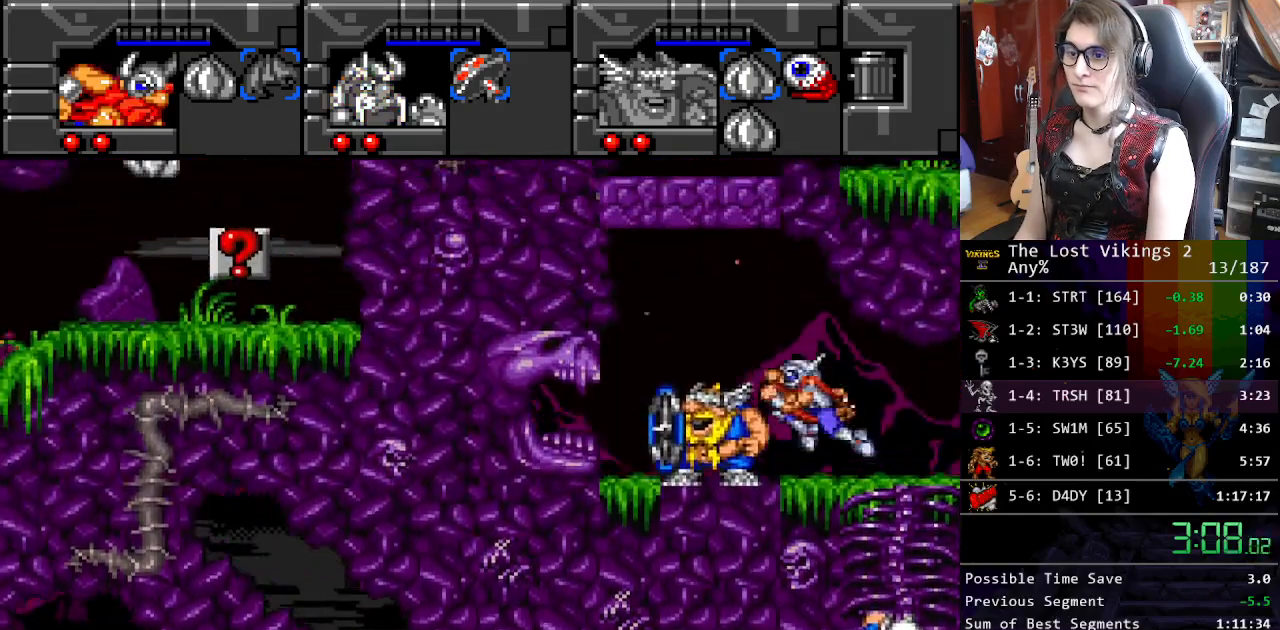
{"buttons": ["B", "DPAD_UP", "DPAD_RIGHT"], "events": [[67, "DPAD_LEFT", "up"], [67, "DPAD_RIGHT", "down"], [67, "DPAD_UP", "down"], [100, "B", "up"], [200, "B", "down"]]}
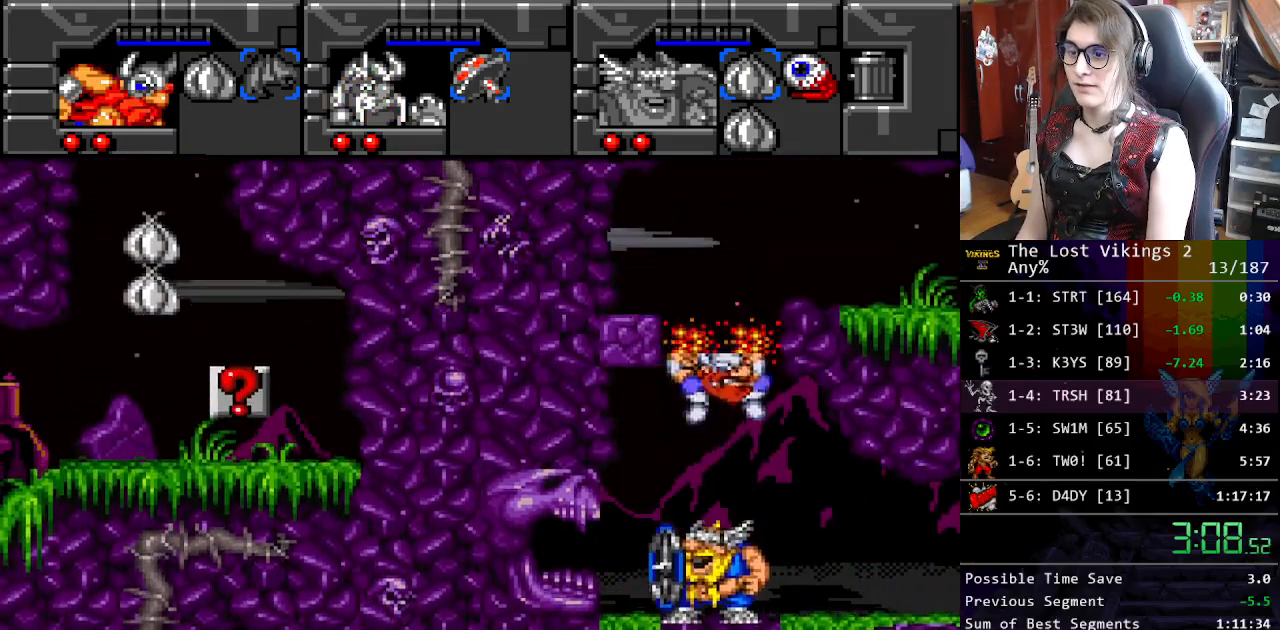
{"buttons": [], "events": [[67, "B", "up"], [117, "DPAD_RIGHT", "up"], [117, "DPAD_UP", "up"]]}
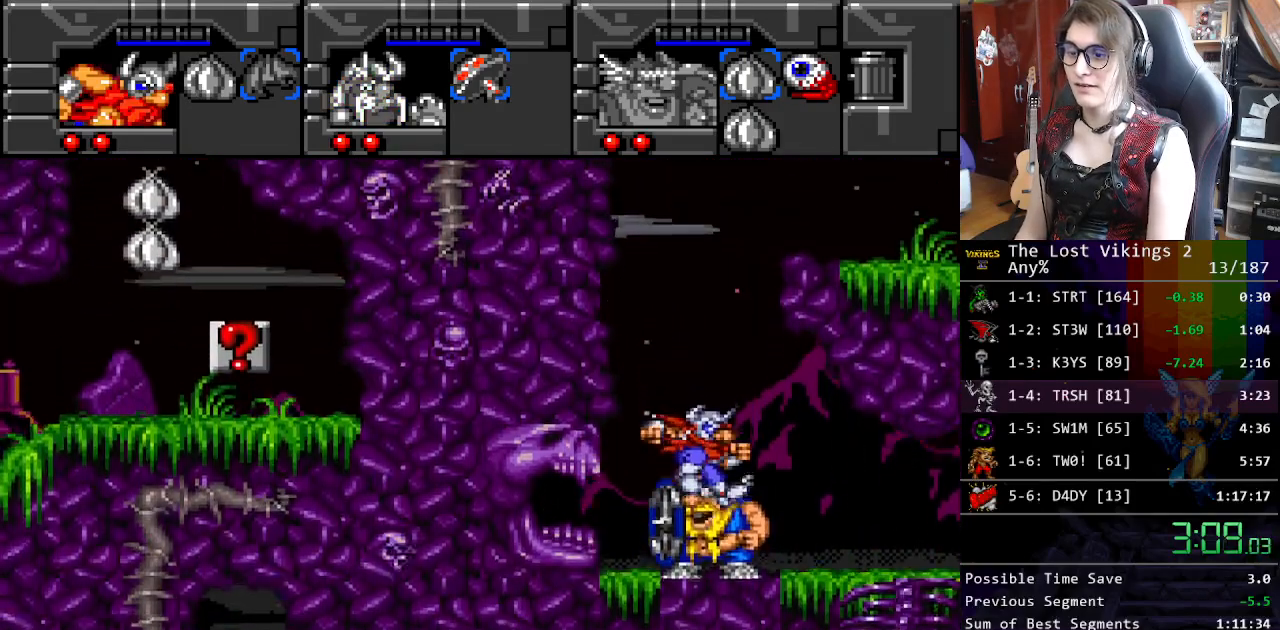
{"buttons": []}
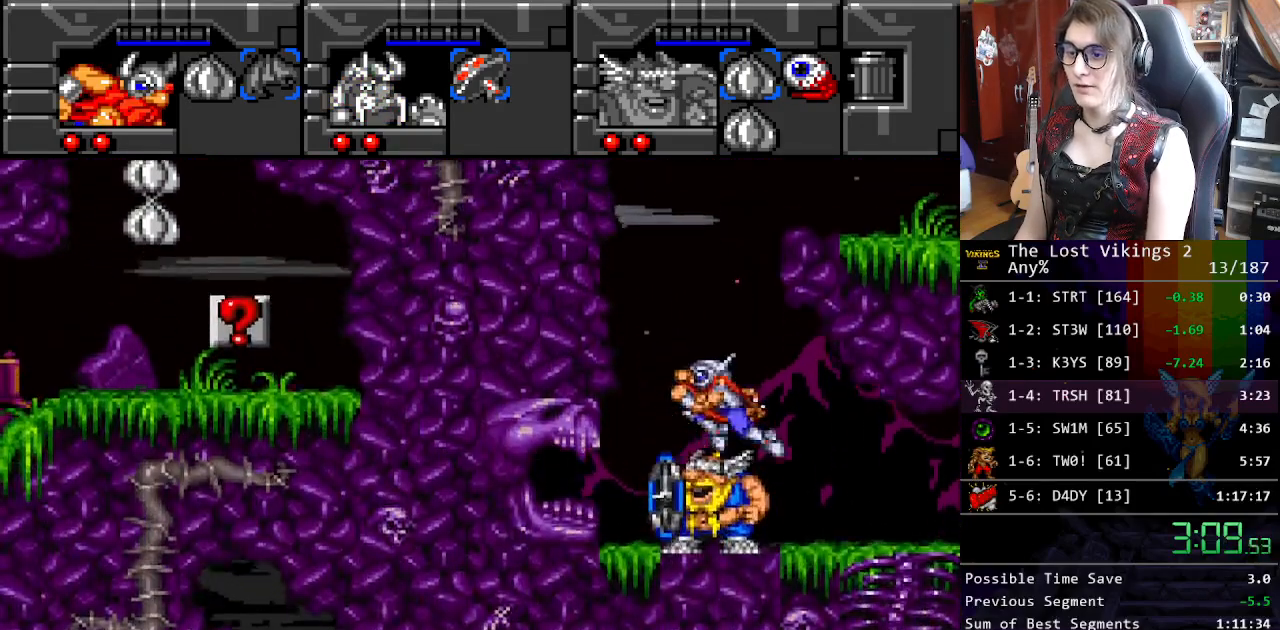
{"buttons": ["DPAD_RIGHT"], "events": [[17, "B", "down"], [234, "B", "up"], [251, "DPAD_RIGHT", "down"]]}
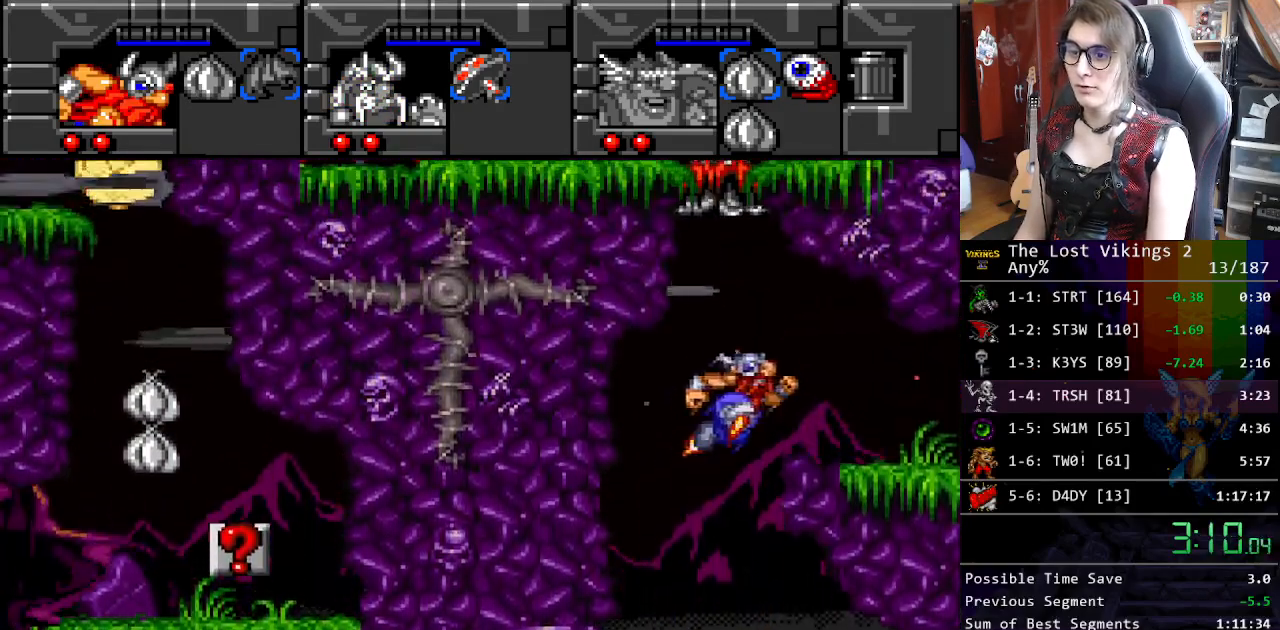
{"buttons": [], "events": [[350, "DPAD_RIGHT", "up"]]}
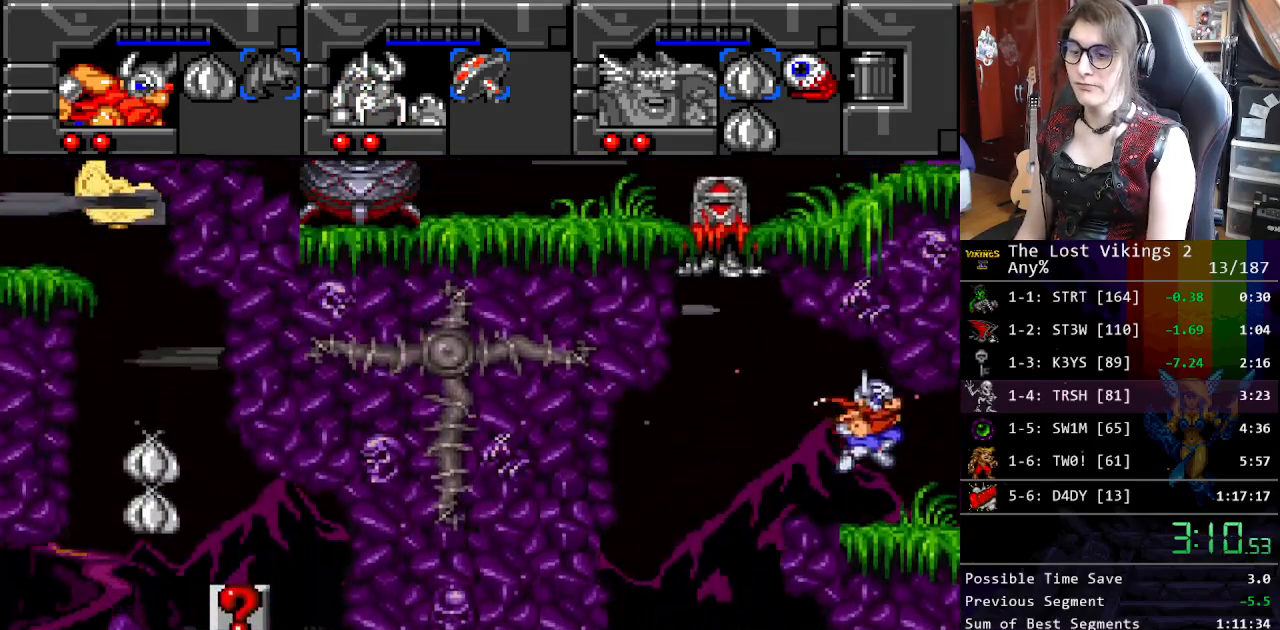
{"buttons": ["DPAD_LEFT"], "events": [[67, "DPAD_LEFT", "down"], [317, "B", "down"], [468, "B", "up"]]}
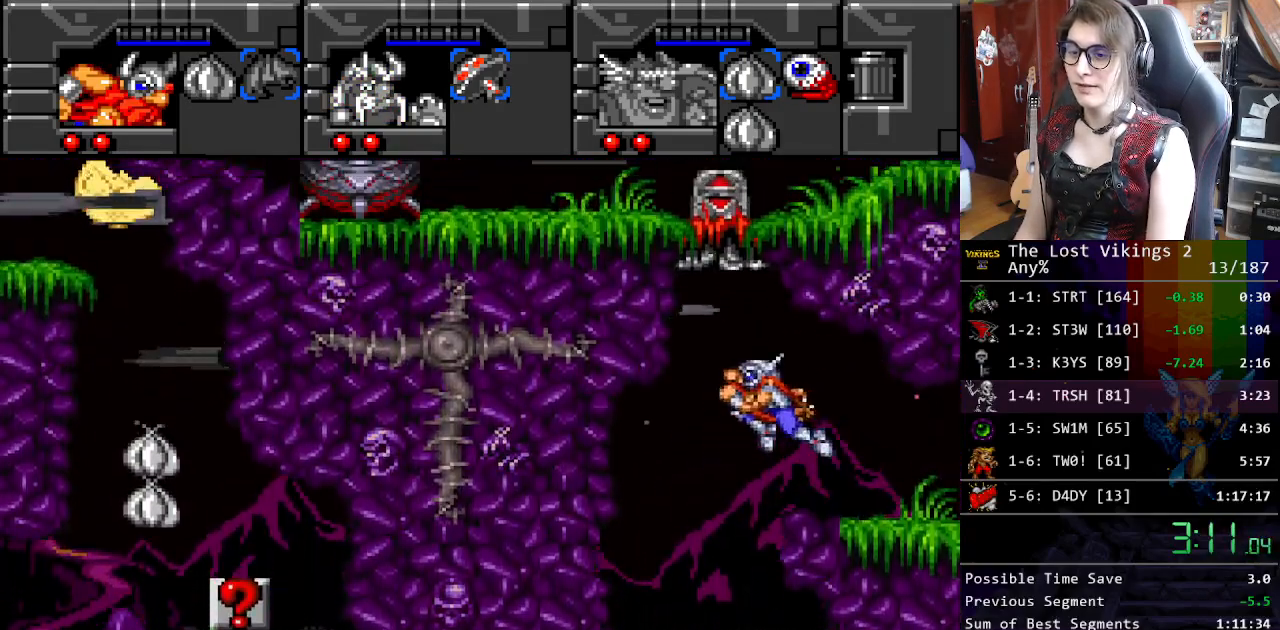
{"buttons": ["DPAD_DOWN"], "events": [[33, "DPAD_LEFT", "up"], [50, "B", "down"], [200, "DPAD_DOWN", "down"], [234, "B", "up"]]}
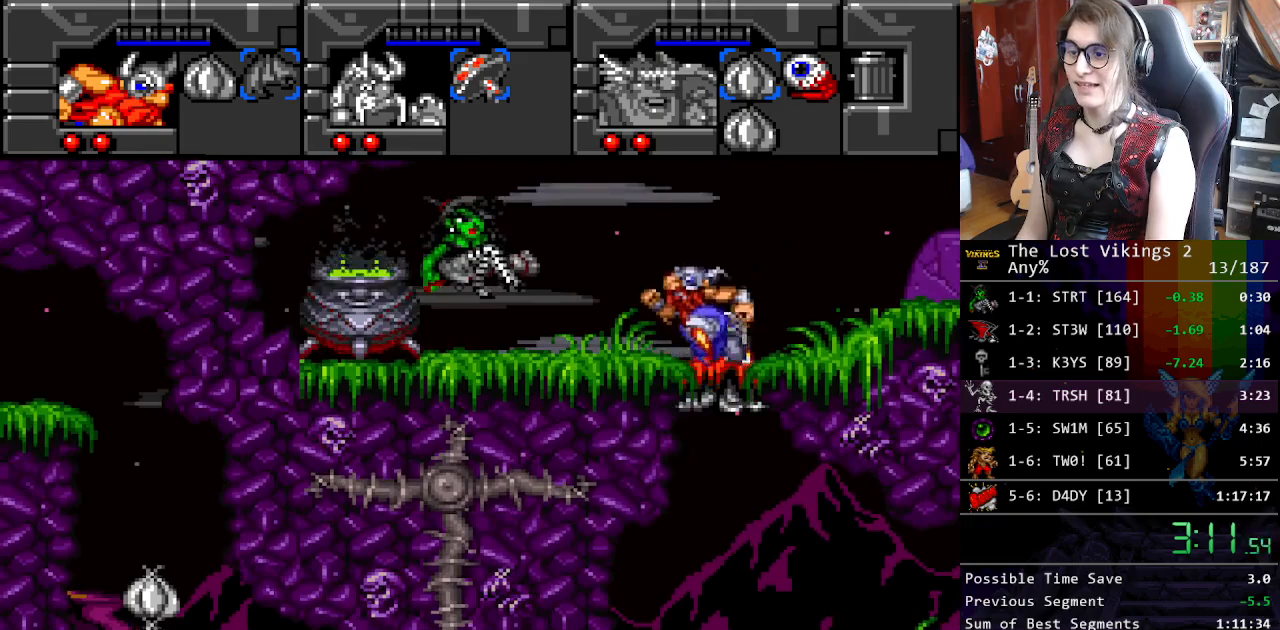
{"buttons": [], "events": [[468, "DPAD_DOWN", "up"]]}
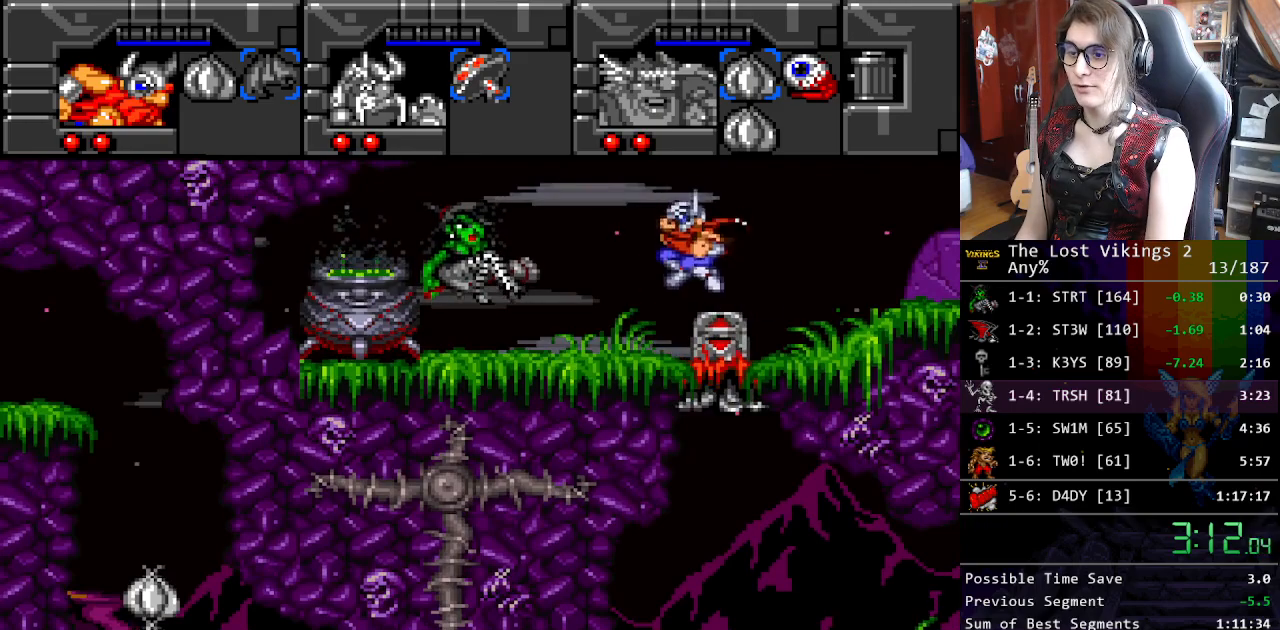
{"buttons": ["B", "DPAD_LEFT"], "events": [[167, "DPAD_DOWN", "down"], [351, "B", "down"], [418, "DPAD_LEFT", "down"], [485, "DPAD_DOWN", "up"]]}
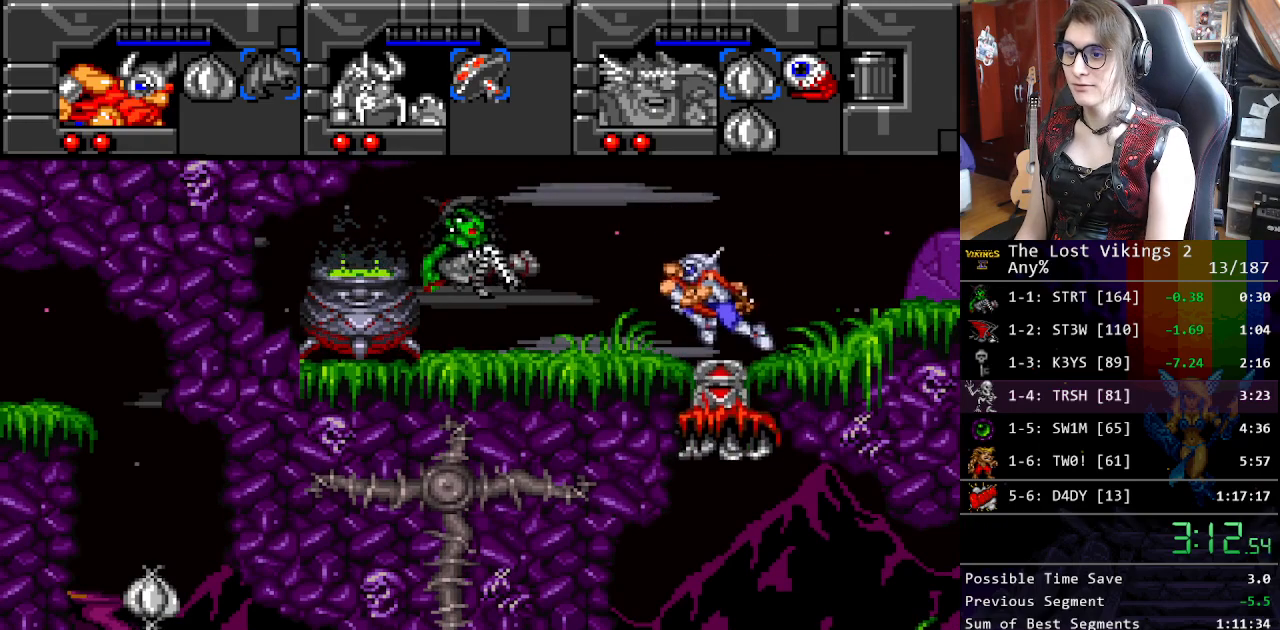
{"buttons": [], "events": [[33, "B", "up"], [501, "DPAD_LEFT", "up"]]}
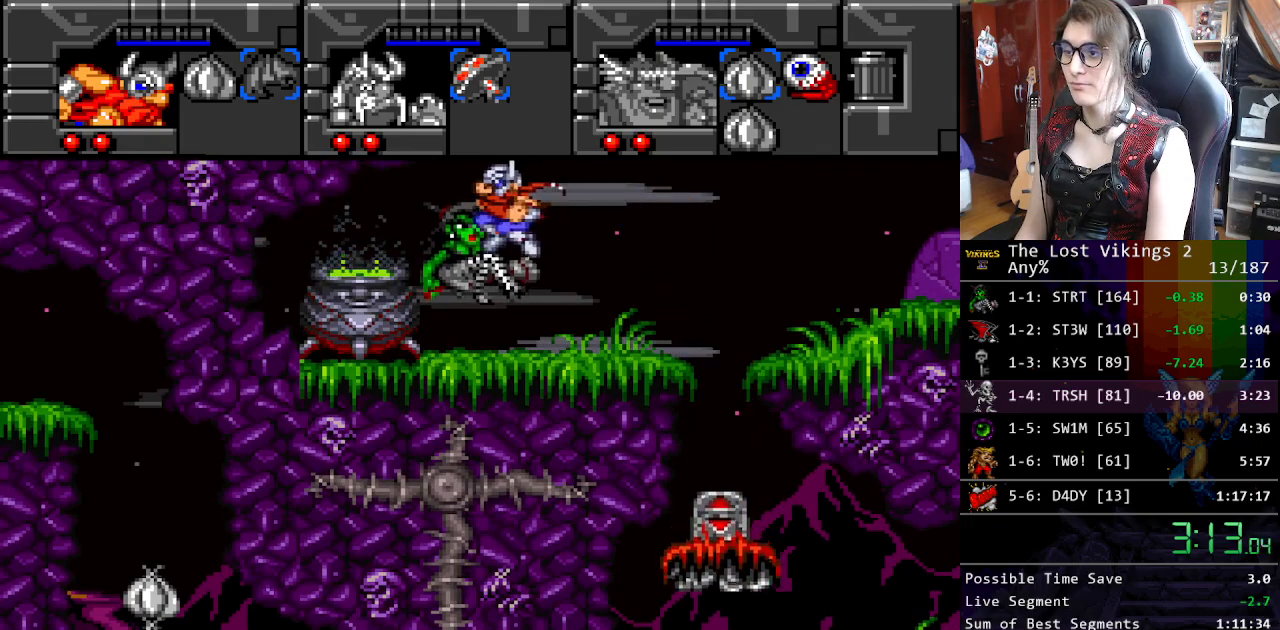
{"buttons": ["DPAD_UP"], "events": [[67, "R1", "down"], [250, "R1", "up"], [334, "DPAD_UP", "down"]]}
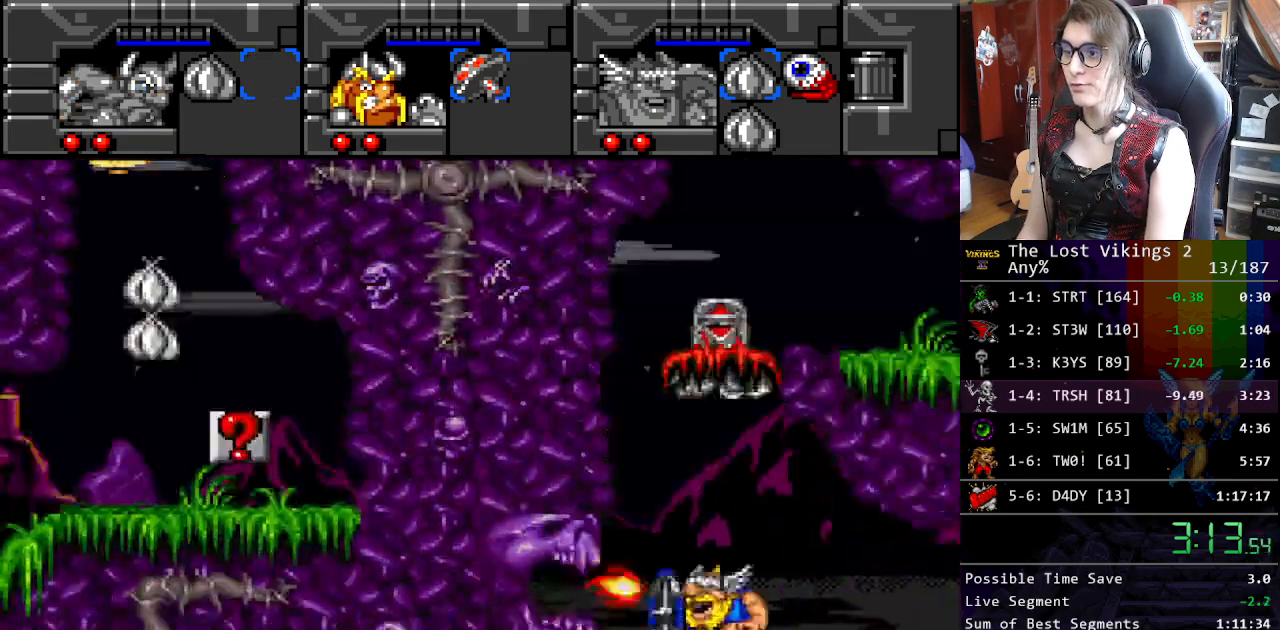
{"buttons": ["DPAD_UP"], "events": []}
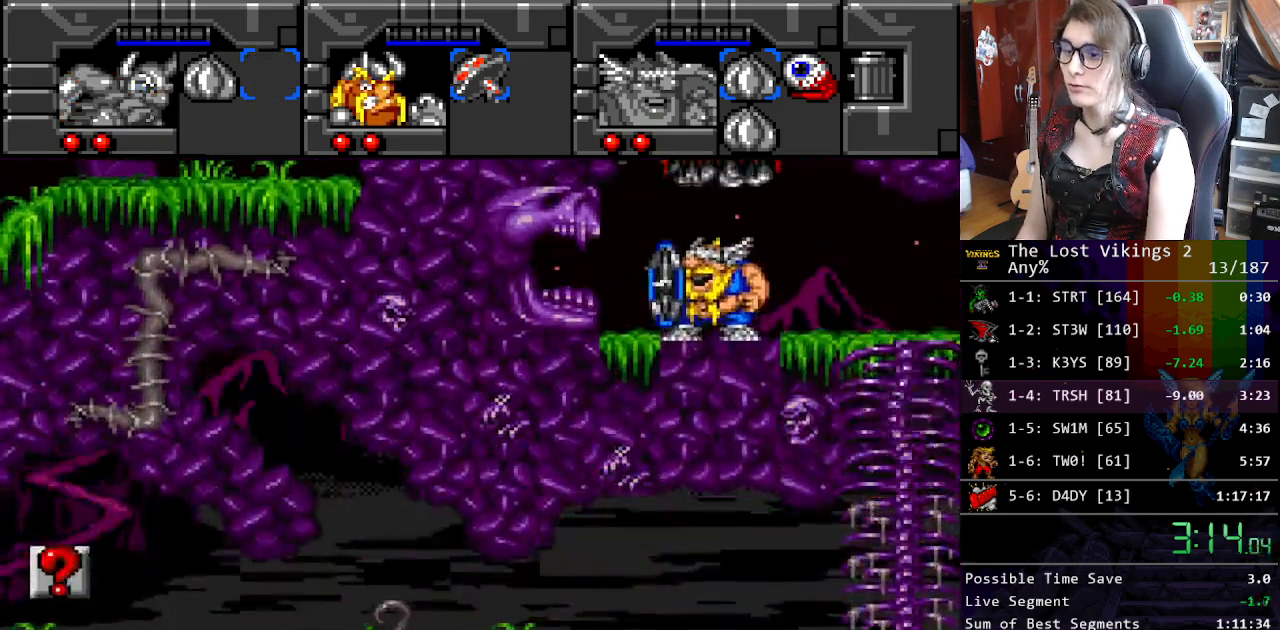
{"buttons": ["DPAD_UP"], "events": []}
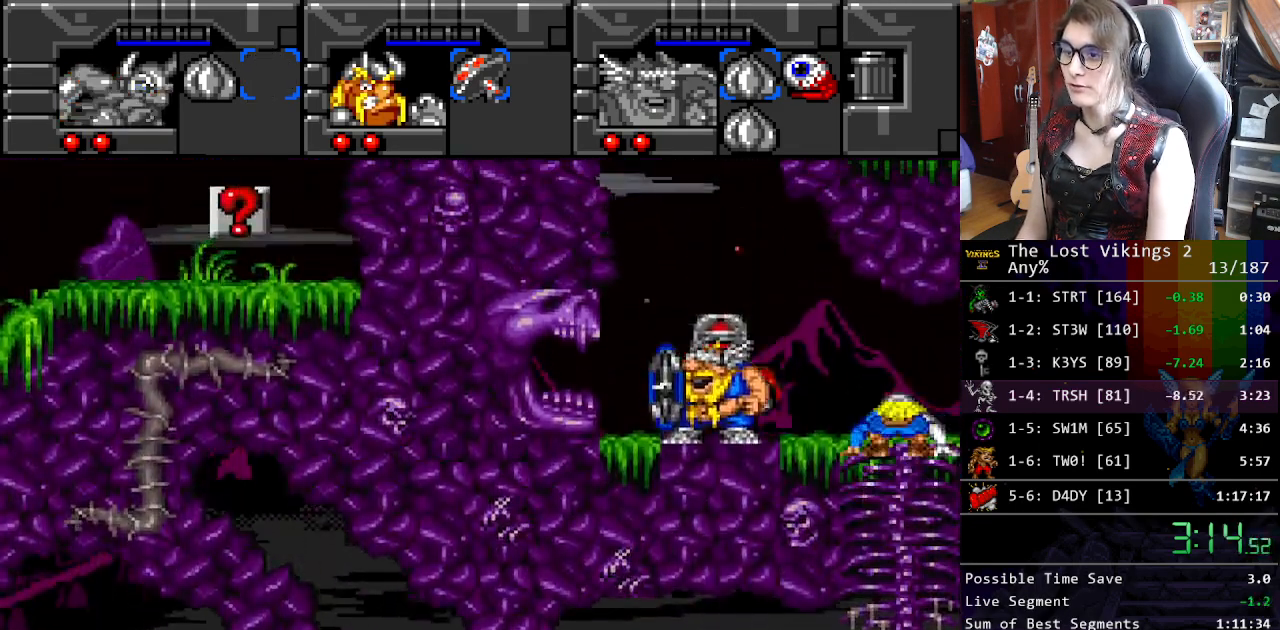
{"buttons": ["DPAD_LEFT"], "events": [[83, "DPAD_LEFT", "down"], [167, "DPAD_UP", "up"]]}
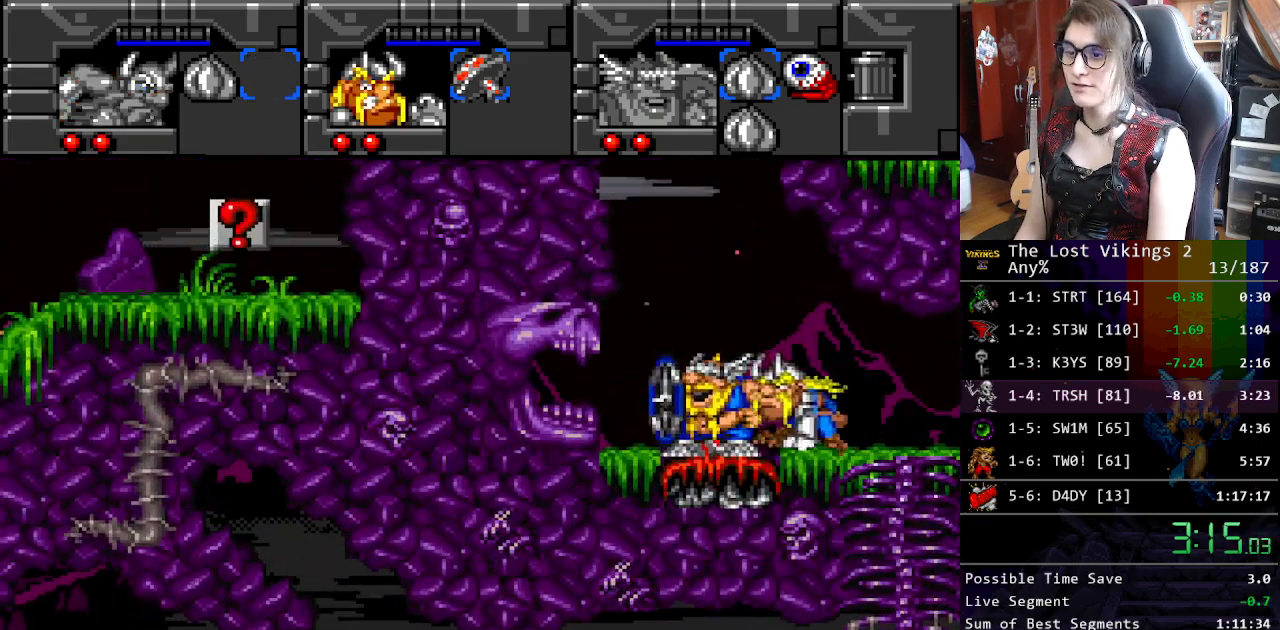
{"buttons": [], "events": [[133, "DPAD_UP", "down"], [200, "DPAD_LEFT", "up"], [401, "DPAD_UP", "up"]]}
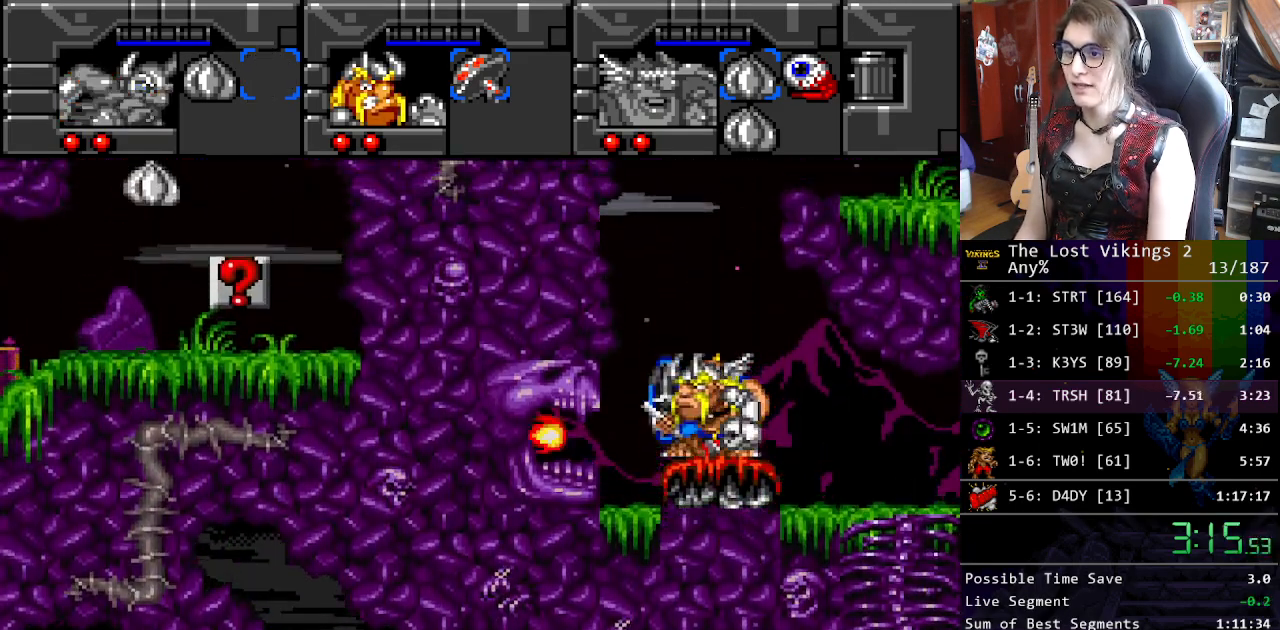
{"buttons": ["B"], "events": [[17, "SELECT", "down"], [150, "SELECT", "up"], [234, "B", "down"], [317, "DPAD_RIGHT", "down"], [334, "B", "up"], [334, "DPAD_DOWN", "down"], [401, "DPAD_DOWN", "up"], [418, "DPAD_LEFT", "down"], [418, "DPAD_RIGHT", "up"], [434, "B", "down"], [434, "DPAD_LEFT", "up"]]}
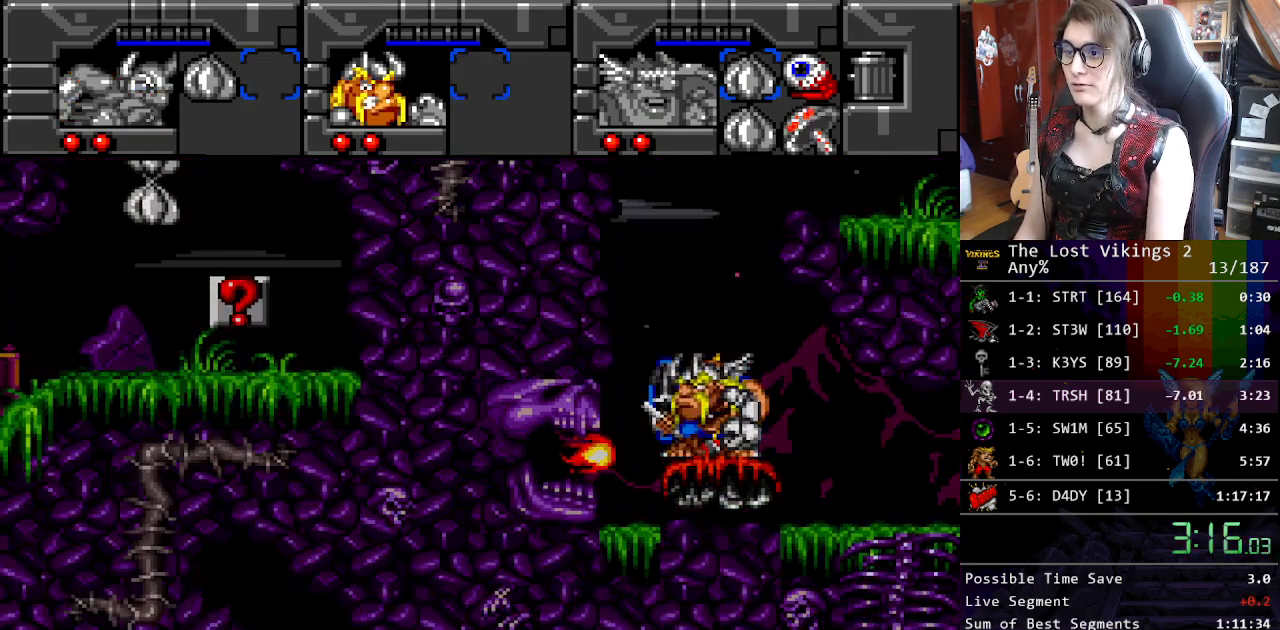
{"buttons": [], "events": [[17, "B", "up"], [50, "SELECT", "down"], [201, "SELECT", "up"], [334, "R1", "down"], [468, "R1", "up"]]}
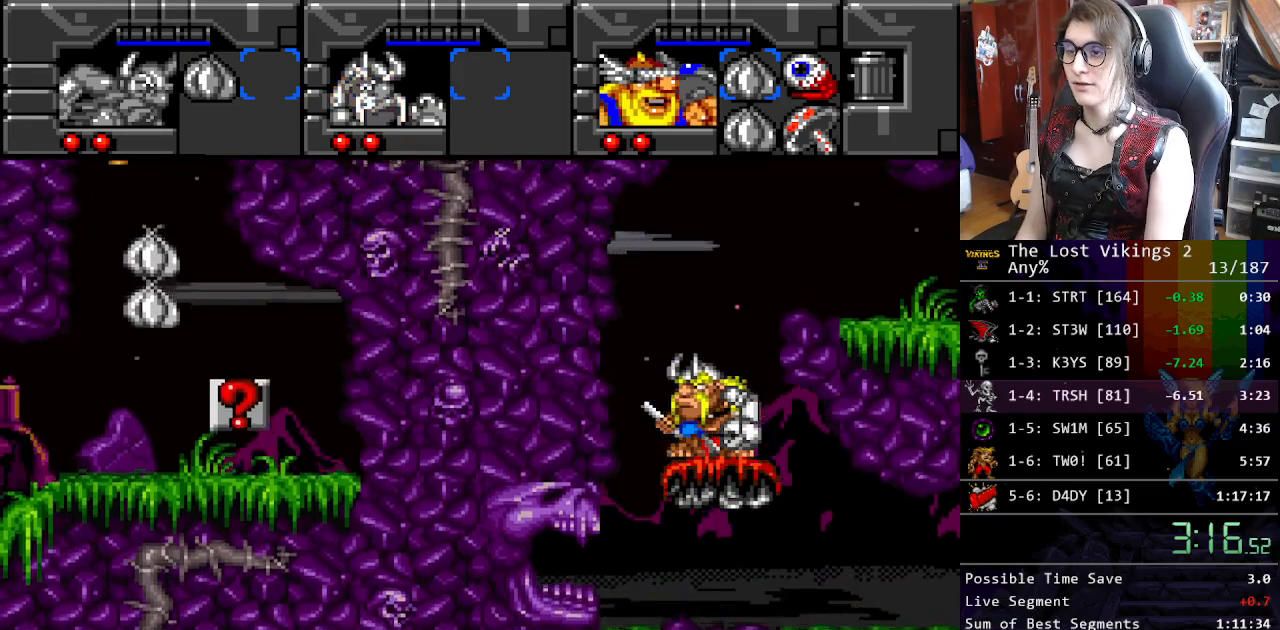
{"buttons": [], "events": []}
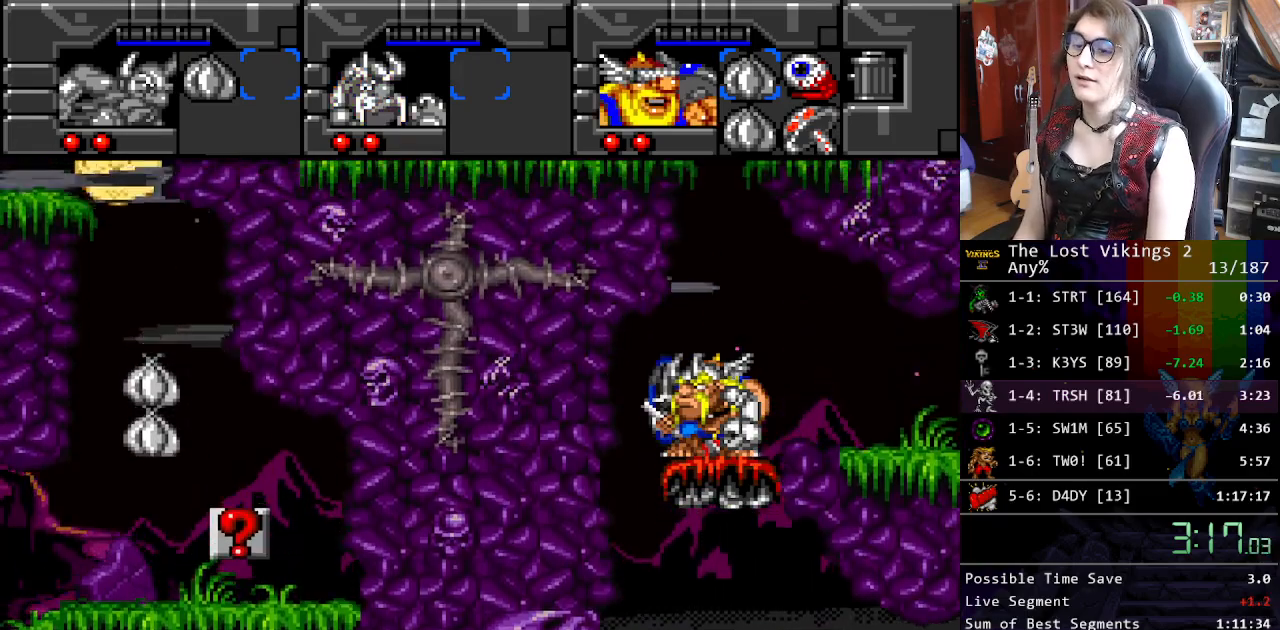
{"buttons": [], "events": []}
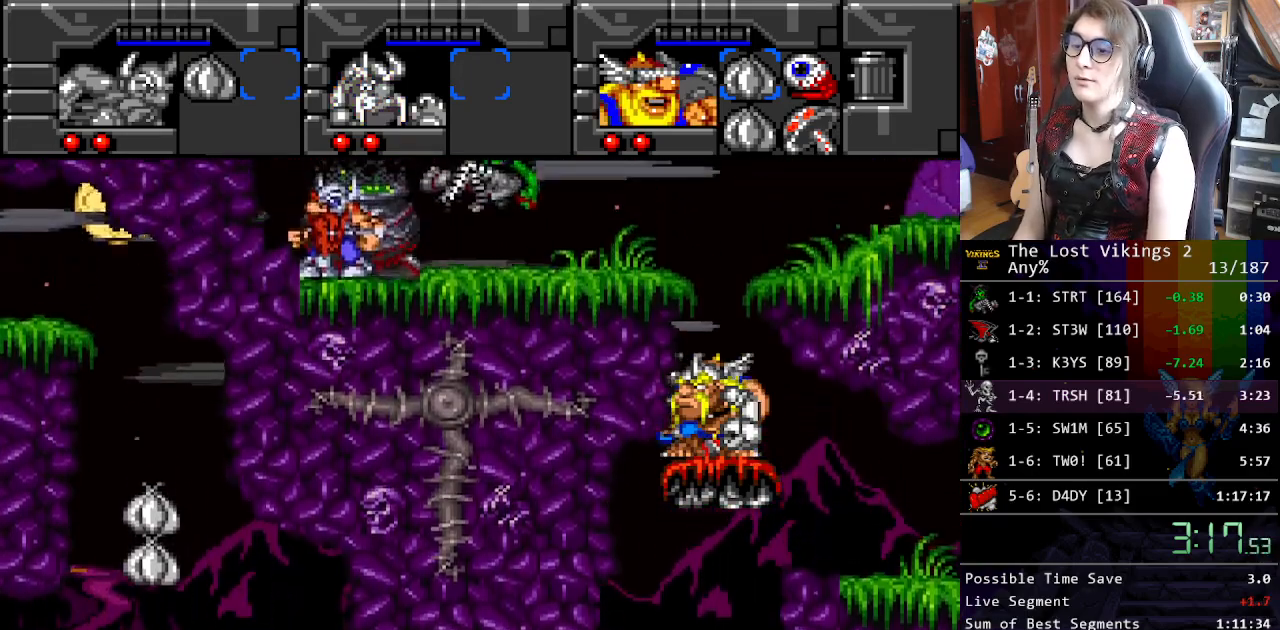
{"buttons": ["DPAD_LEFT"], "events": [[50, "DPAD_LEFT", "down"]]}
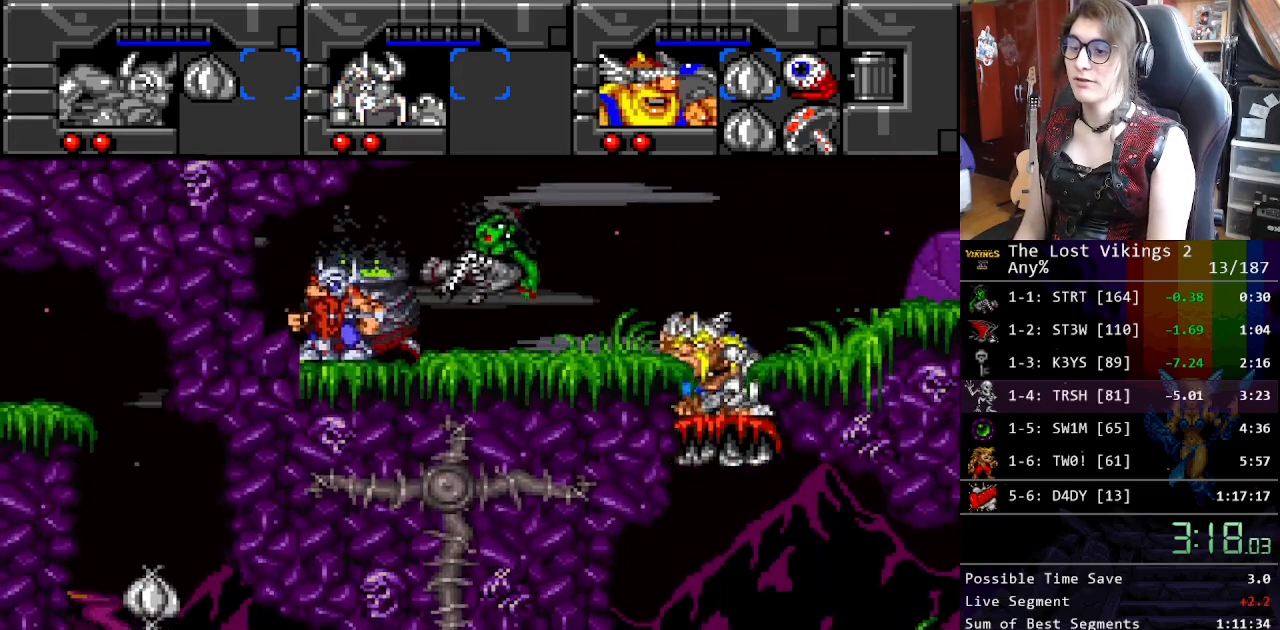
{"buttons": ["DPAD_LEFT"], "events": []}
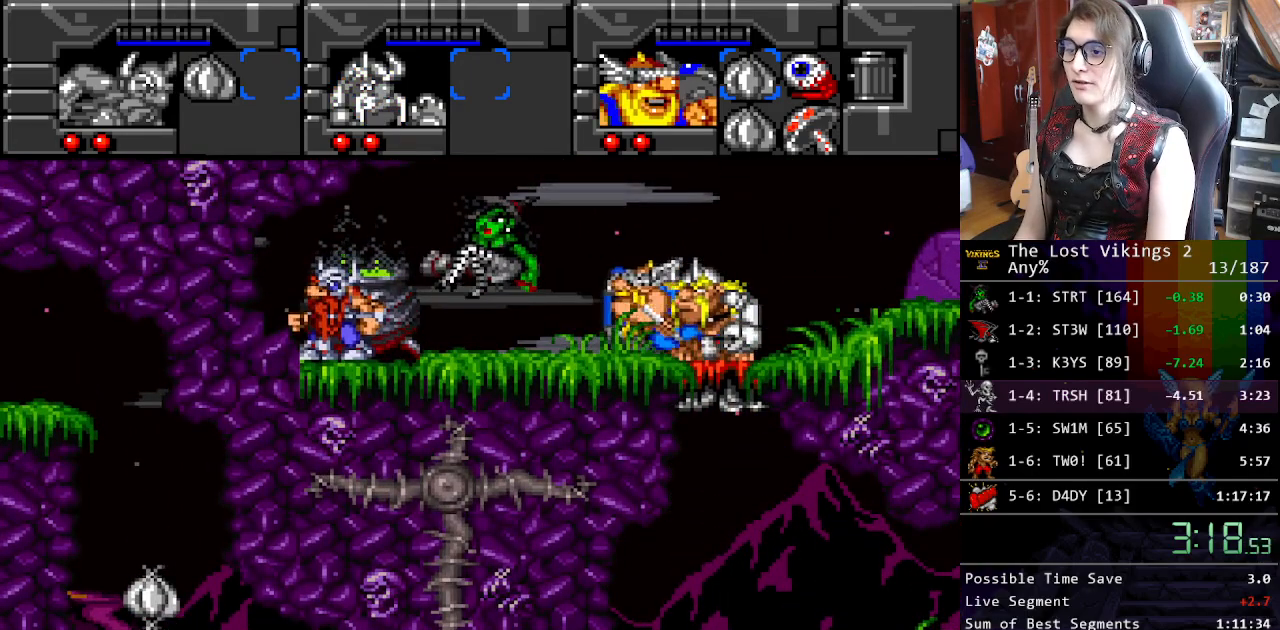
{"buttons": ["DPAD_LEFT"], "events": []}